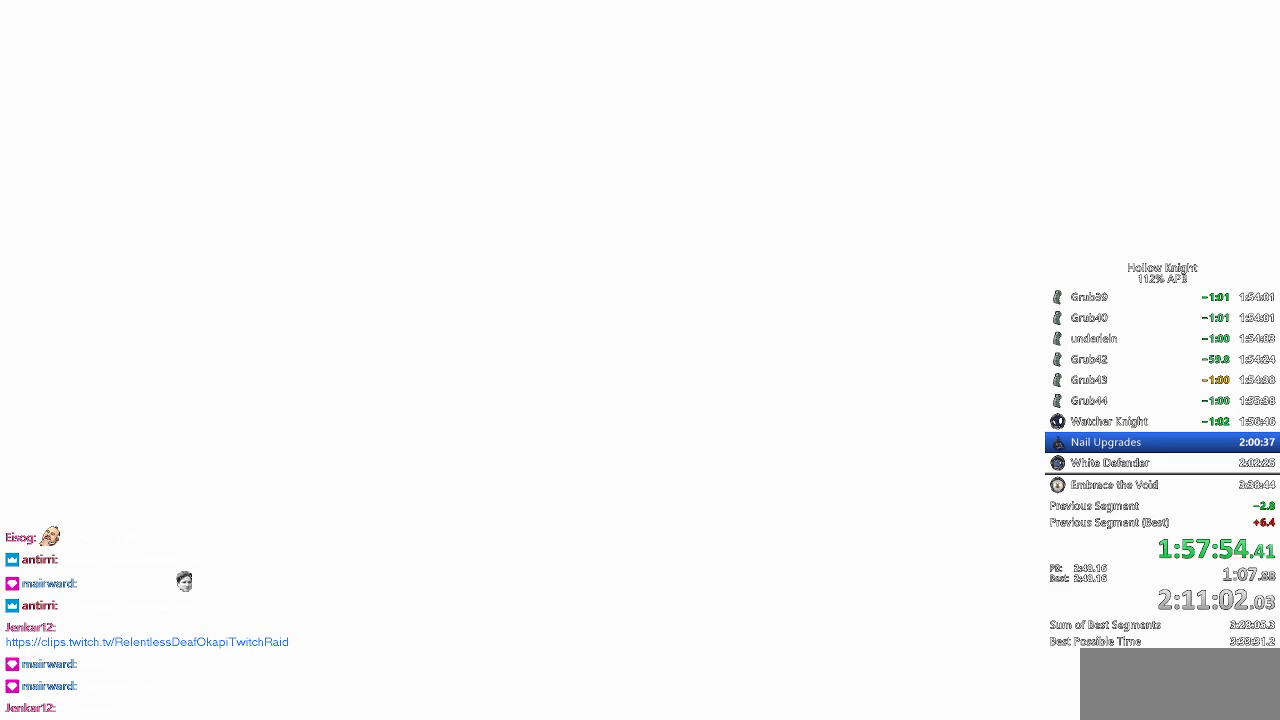
Gameplay with keyboard; each line is a JSON object with the keys held at the frame after it. "events" lists presses ("down") and releases ("up") of "cdash", "dash", "dnail", "down", "heal", "inv", "jump", "left", "nail", "right", "spell" and "up" between this image and that frame as [ms after this image, input, new state], when the widget could be followed in between. No other keys are recorded. Mouse input is not recorded. Key names are as the overlay labels them; some are game actions (e.g. jump) rather than physical keys.
{"keys": ["jump", "nail"], "events": [[433, "jump", "down"], [500, "nail", "down"]]}
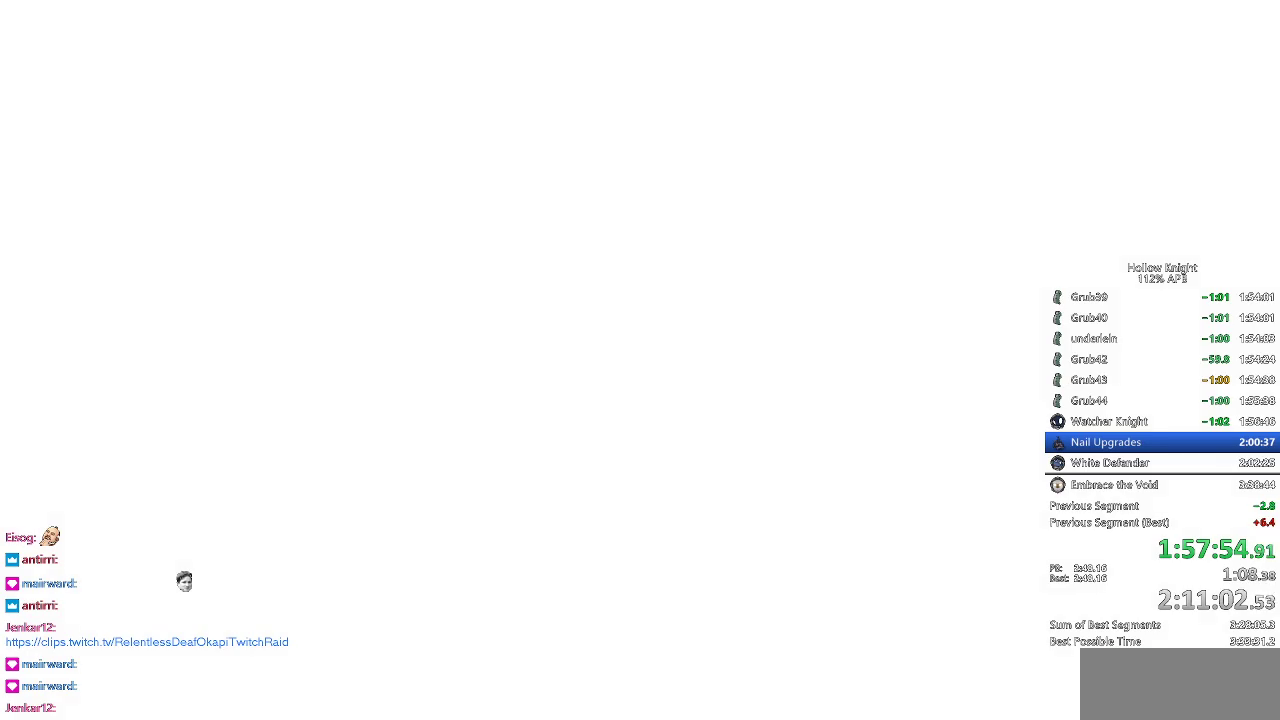
{"keys": ["jump"], "events": [[66, "jump", "up"], [133, "nail", "up"], [200, "jump", "down"], [300, "jump", "up"], [400, "jump", "down"]]}
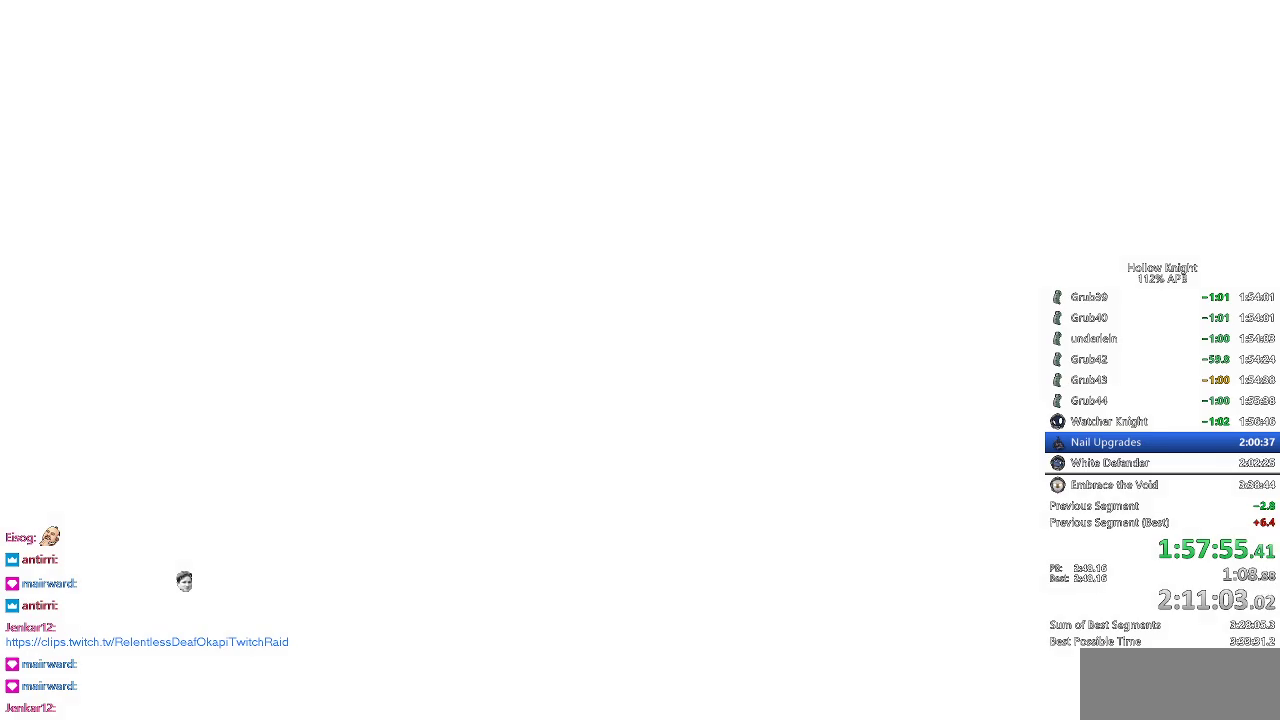
{"keys": [], "events": [[83, "jump", "up"], [166, "jump", "down"], [233, "jump", "up"], [416, "jump", "down"], [450, "jump", "up"]]}
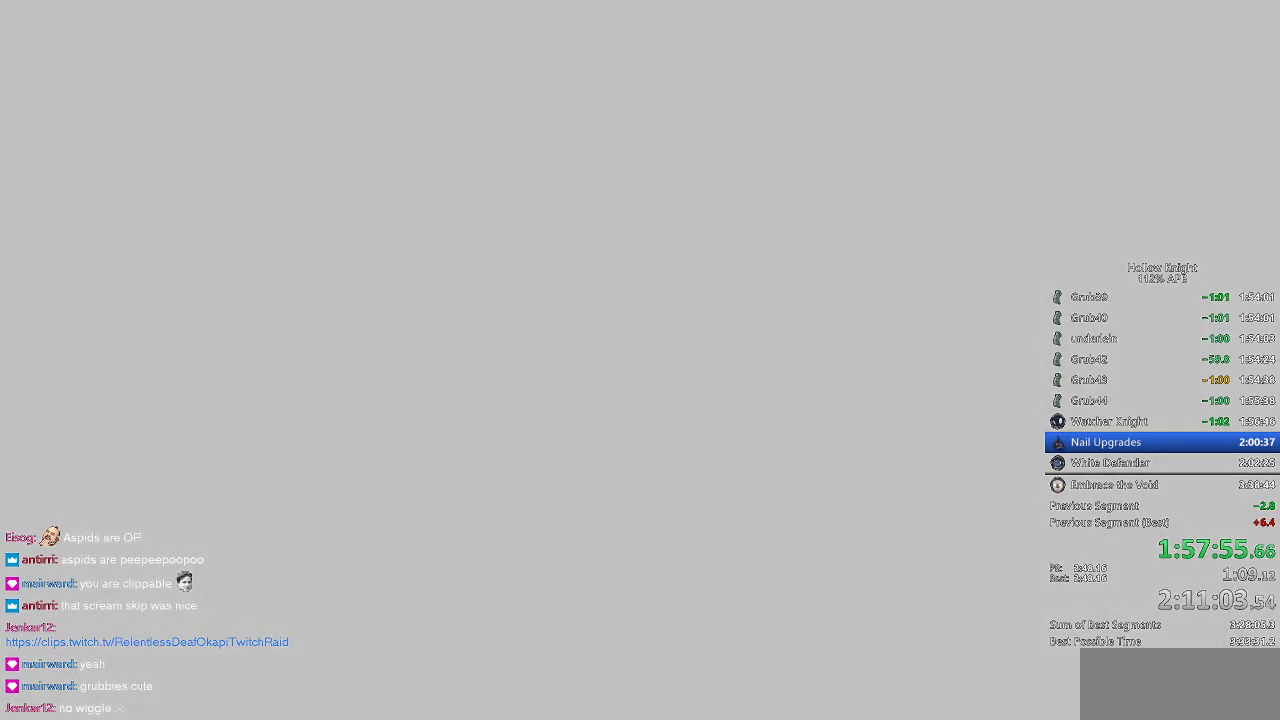
{"keys": ["down", "left"], "events": [[50, "jump", "down"], [100, "jump", "up"], [183, "jump", "down"], [250, "jump", "up"], [333, "jump", "down"], [383, "jump", "up"], [383, "left", "down"], [466, "down", "down"]]}
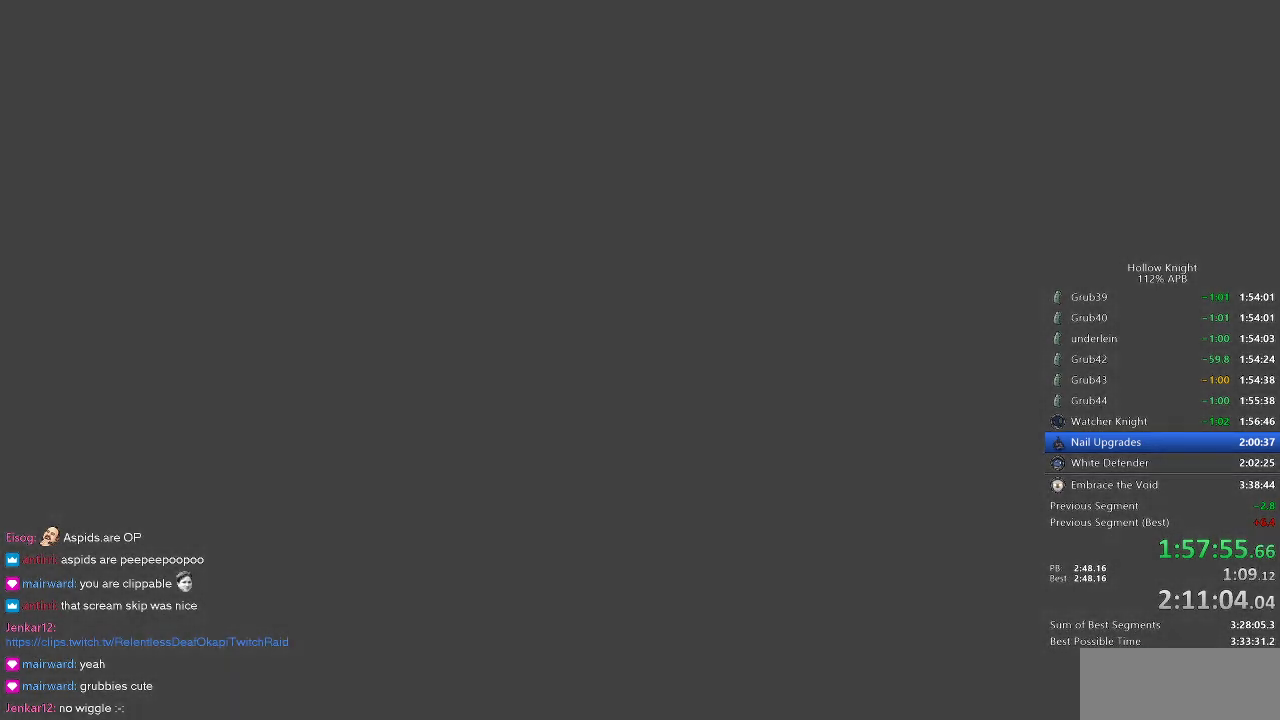
{"keys": [], "events": [[50, "jump", "down"], [50, "left", "up"], [50, "right", "down"], [100, "down", "up"], [100, "jump", "up"], [200, "right", "up"], [233, "left", "down"], [283, "down", "down"], [333, "right", "down"], [416, "down", "up"], [416, "left", "up"], [466, "right", "up"]]}
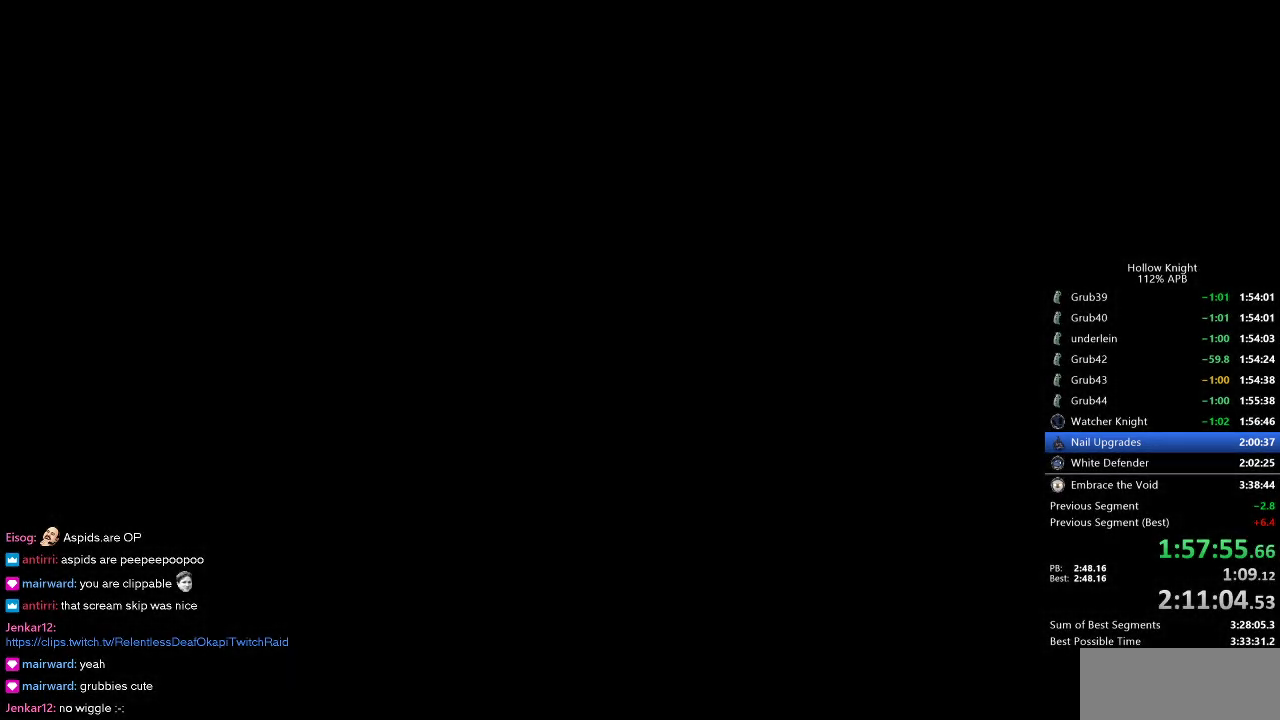
{"keys": [], "events": [[33, "jump", "down"], [33, "left", "down"], [66, "down", "down"], [133, "jump", "up"], [150, "left", "up"], [150, "right", "down"], [216, "down", "up"], [216, "jump", "down"], [266, "jump", "up"], [266, "right", "up"], [350, "jump", "down"], [416, "jump", "up"]]}
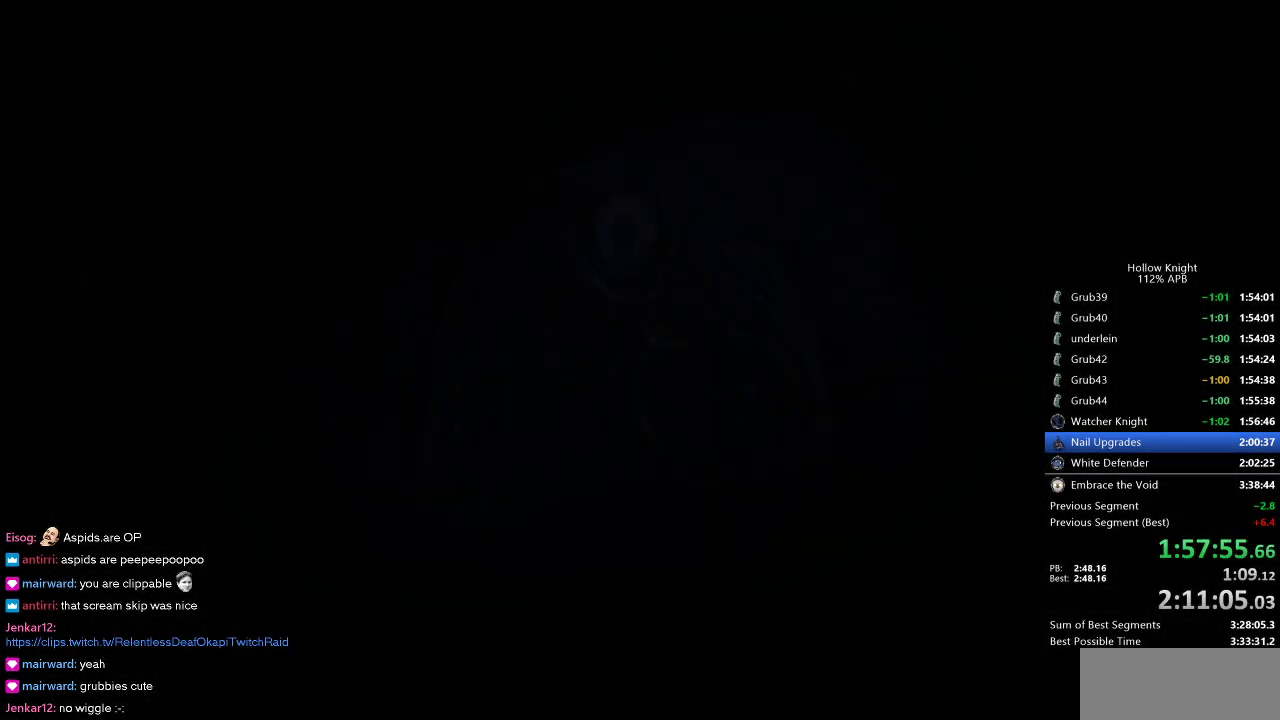
{"keys": [], "events": [[50, "jump", "down"], [100, "jump", "up"], [250, "jump", "down"], [316, "jump", "up"], [416, "jump", "down"], [450, "jump", "up"]]}
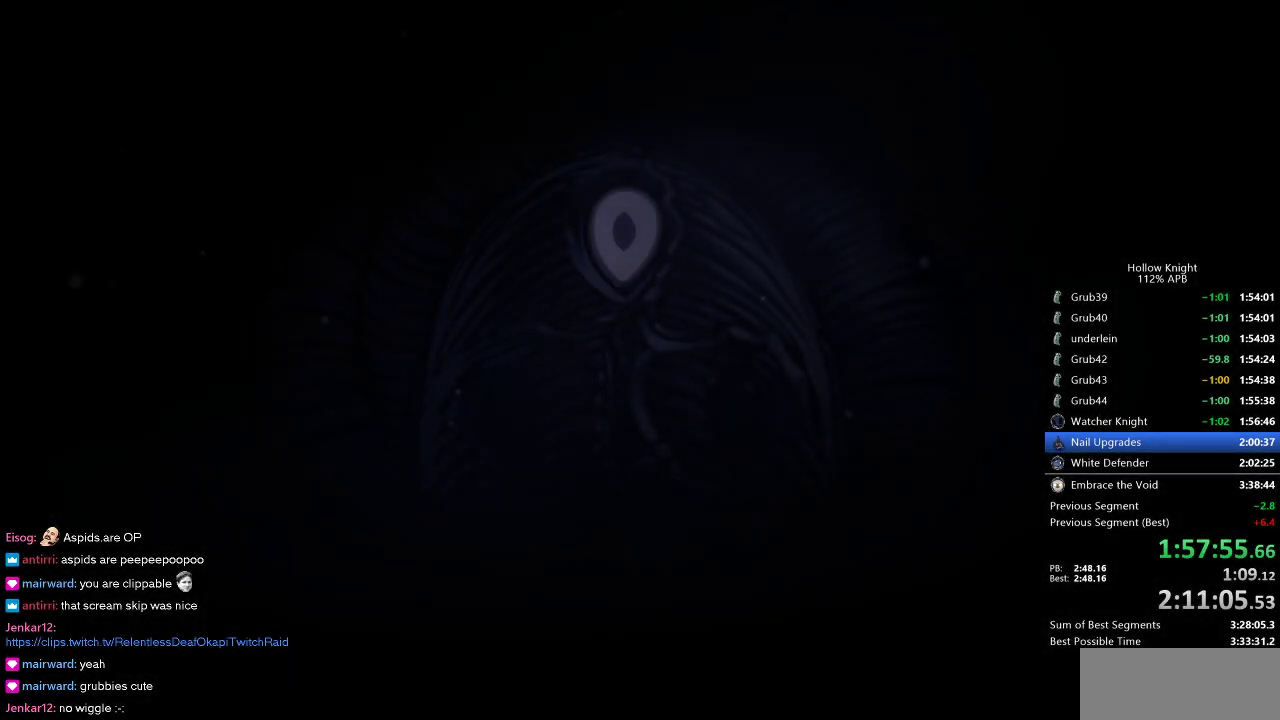
{"keys": ["jump"], "events": [[100, "jump", "down"], [183, "jump", "up"], [283, "jump", "down"], [366, "jump", "up"], [466, "jump", "down"]]}
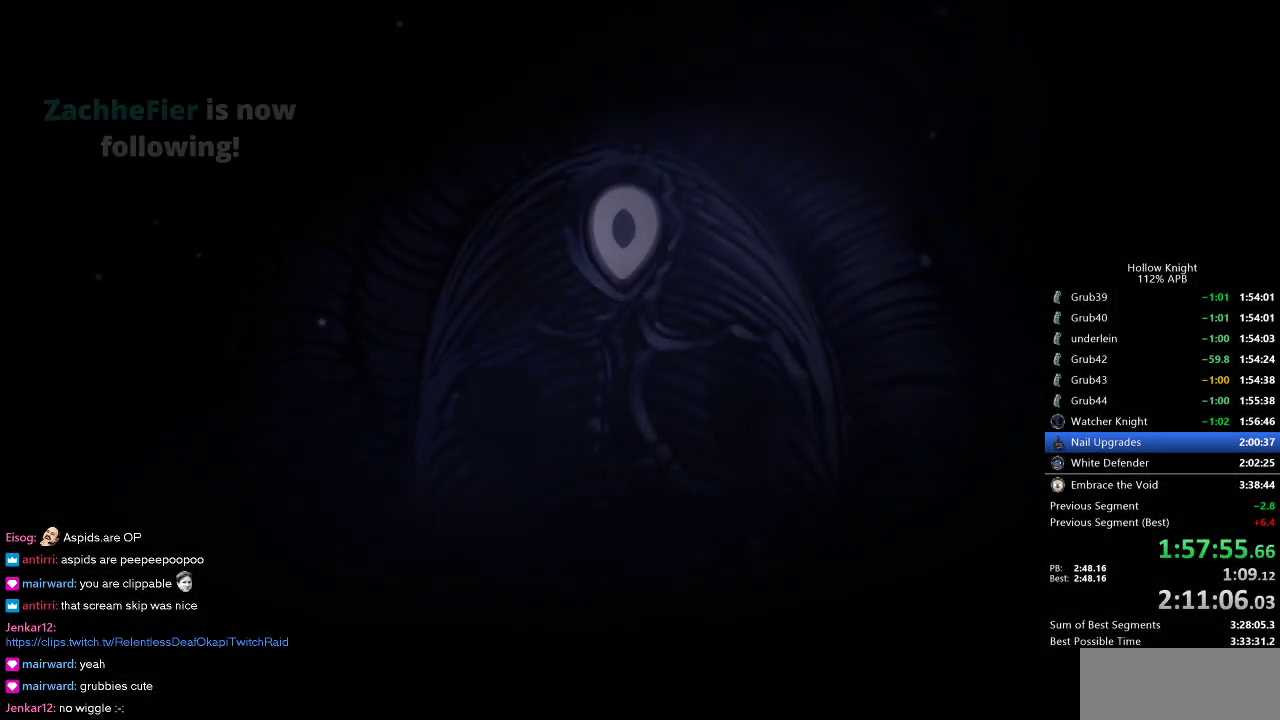
{"keys": ["jump"], "events": [[66, "jump", "up"], [166, "jump", "down"], [266, "jump", "up"], [300, "jump", "down"], [383, "jump", "up"], [450, "jump", "down"]]}
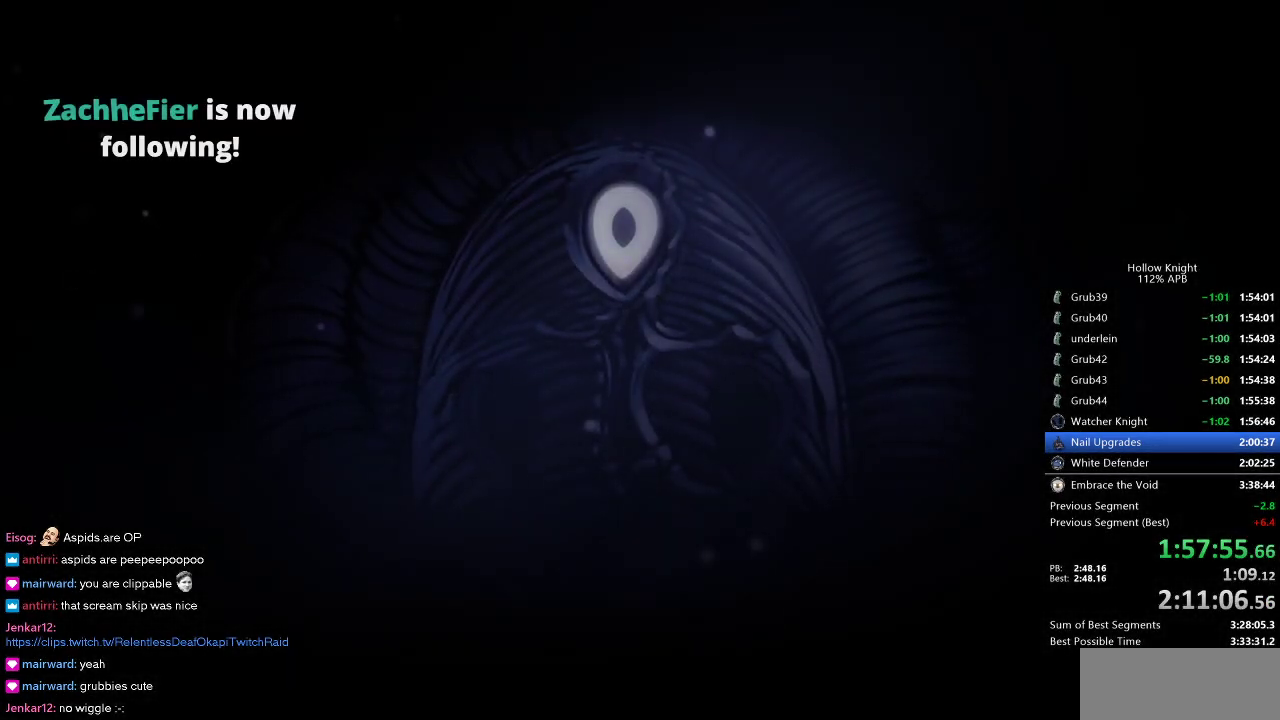
{"keys": [], "events": [[116, "jump", "up"], [183, "jump", "down"], [316, "jump", "up"], [416, "jump", "down"], [450, "jump", "up"]]}
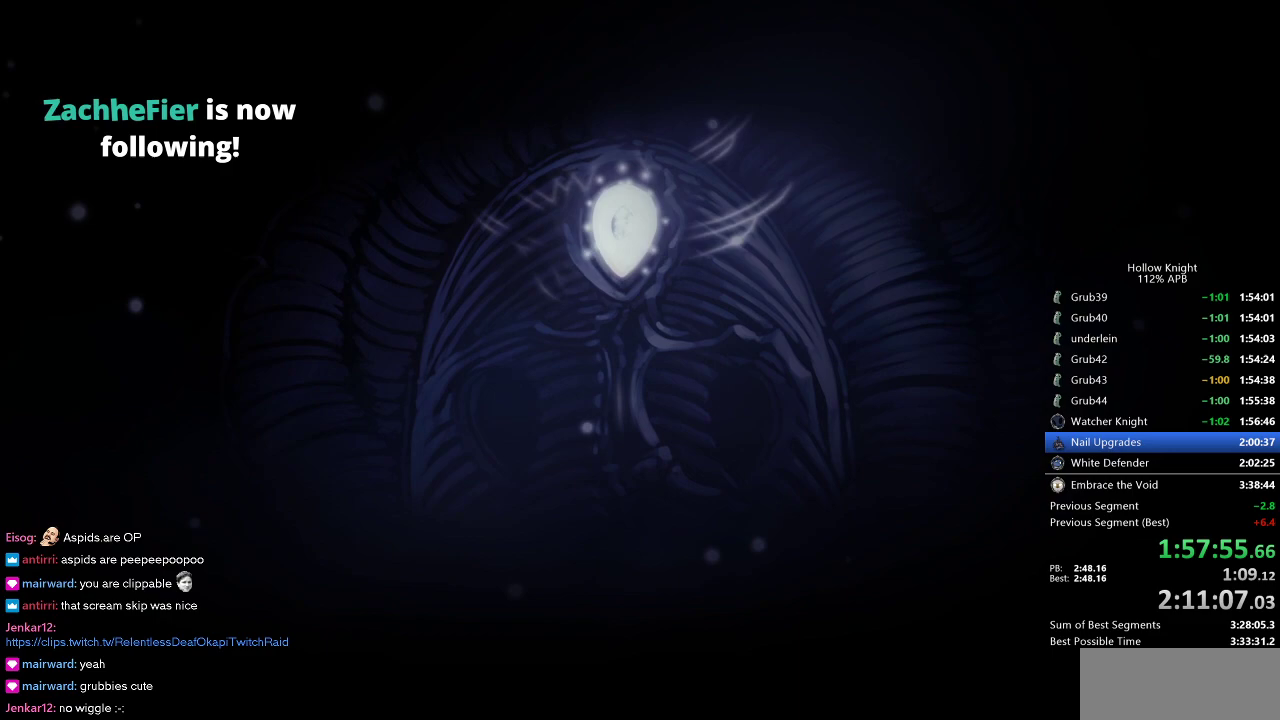
{"keys": ["jump"], "events": [[50, "jump", "down"], [200, "jump", "up"], [333, "jump", "down"]]}
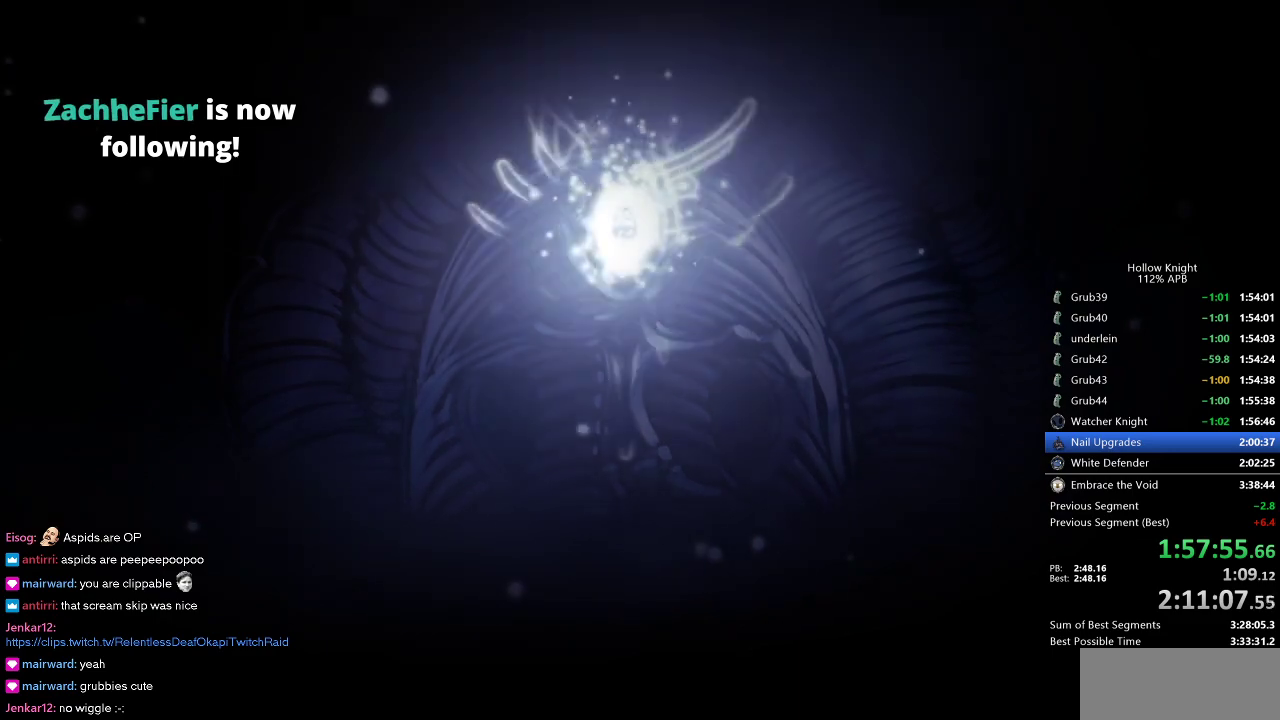
{"keys": [], "events": [[166, "jump", "up"], [416, "jump", "down"], [483, "jump", "up"]]}
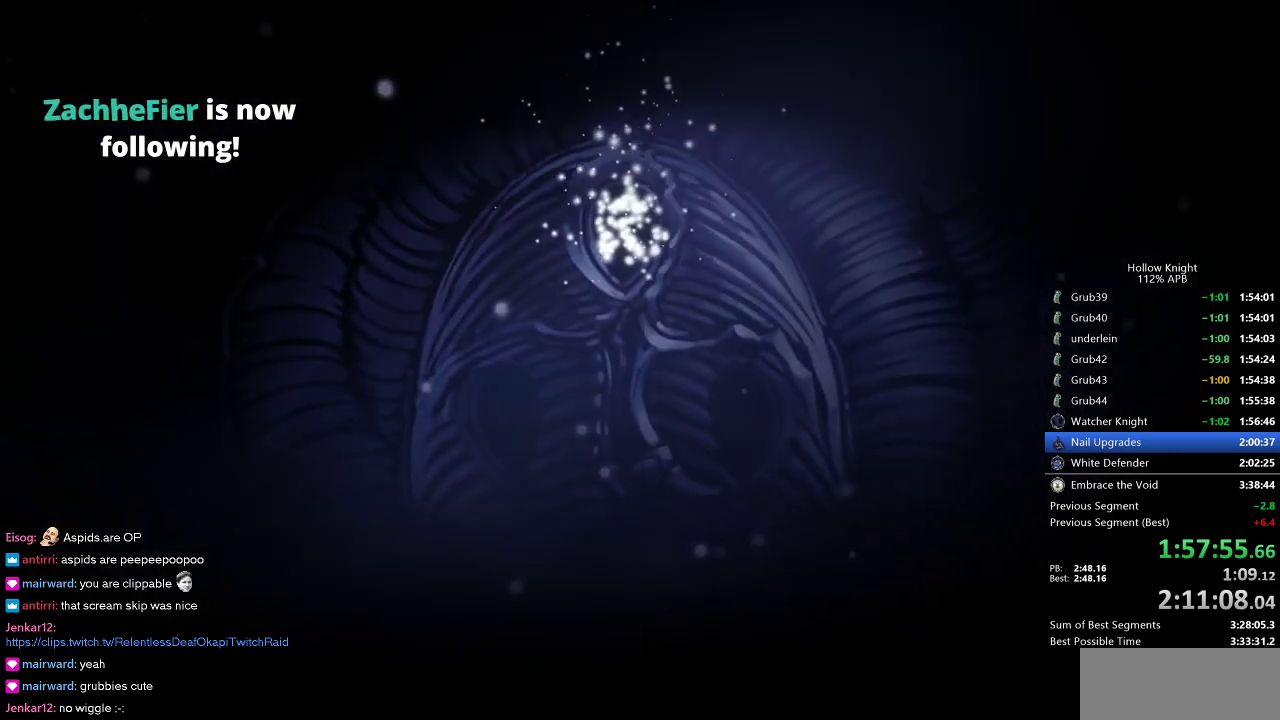
{"keys": [], "events": [[83, "jump", "down"], [183, "jump", "up"], [233, "jump", "down"], [316, "jump", "up"], [433, "jump", "down"], [466, "jump", "up"]]}
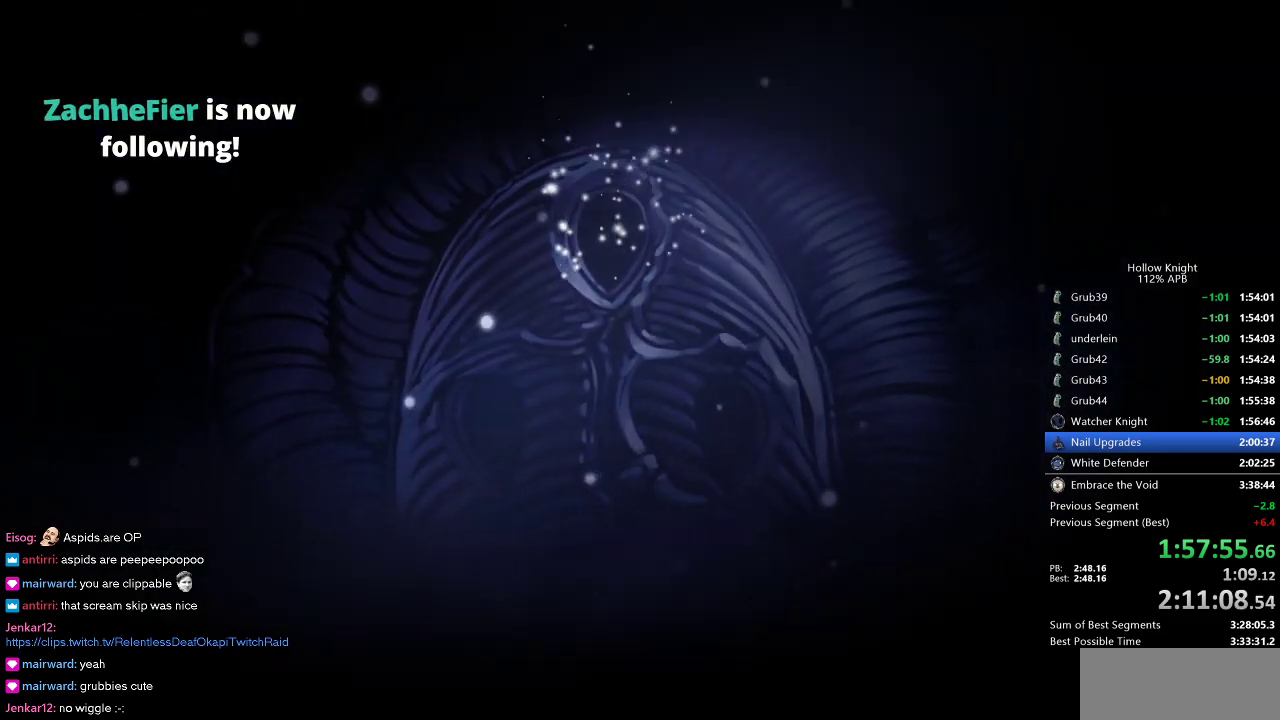
{"keys": [], "events": [[50, "jump", "down"], [166, "jump", "up"], [233, "jump", "down"], [383, "jump", "up"], [450, "jump", "down"], [483, "jump", "up"]]}
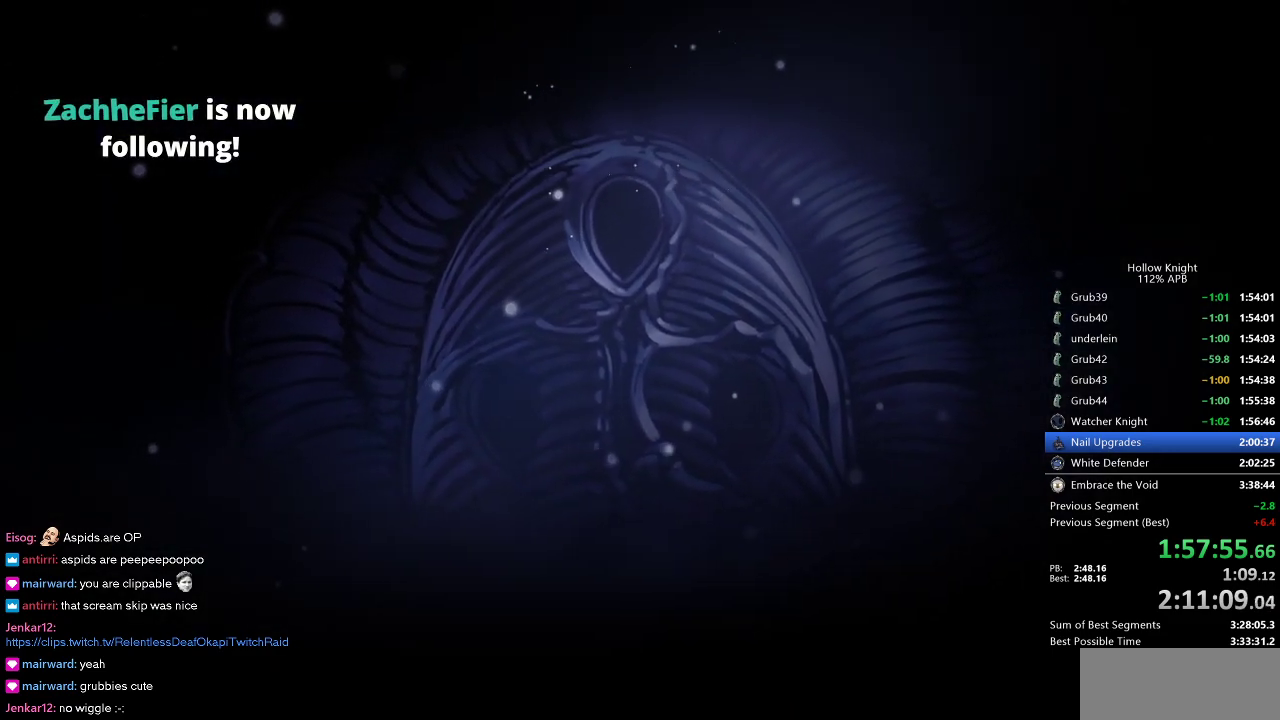
{"keys": ["jump"], "events": [[66, "jump", "down"], [200, "jump", "up"], [250, "jump", "down"], [366, "jump", "up"], [450, "jump", "down"]]}
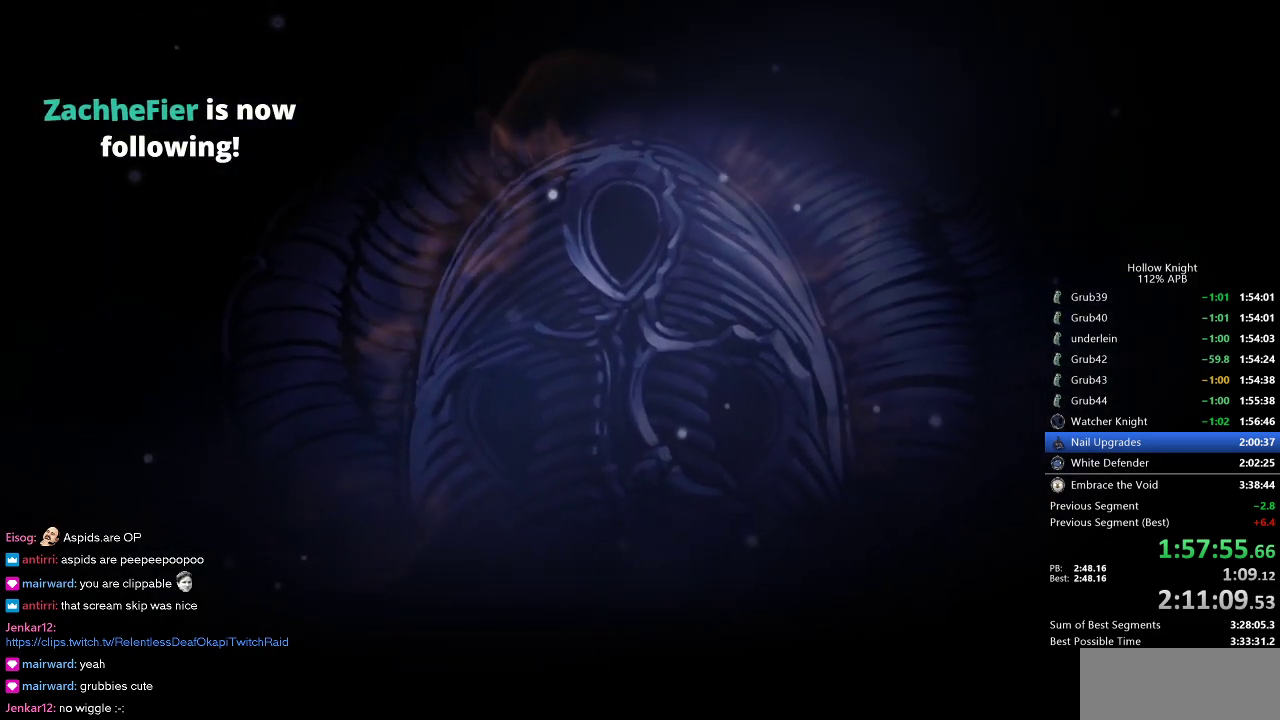
{"keys": ["jump"], "events": [[233, "jump", "up"], [316, "jump", "down"], [416, "jump", "up"], [500, "jump", "down"]]}
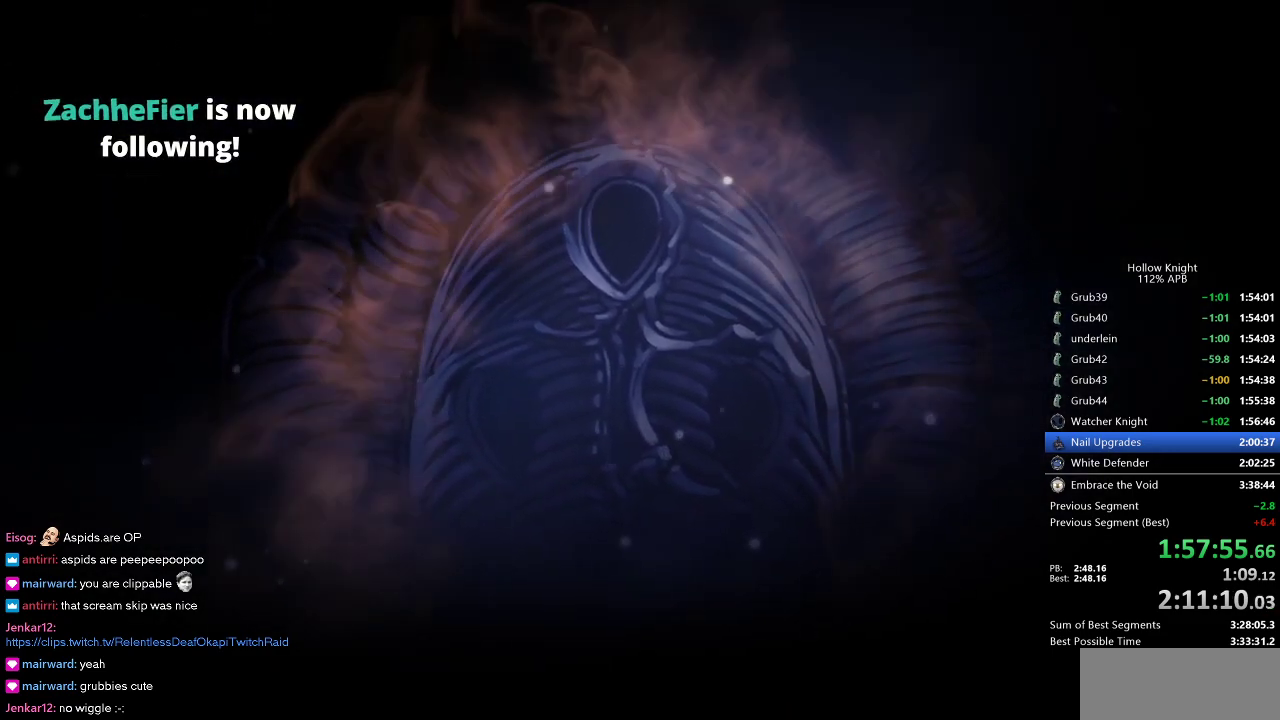
{"keys": ["jump"], "events": [[50, "jump", "up"], [166, "jump", "down"], [200, "jump", "up"], [300, "jump", "down"], [383, "jump", "up"], [466, "jump", "down"]]}
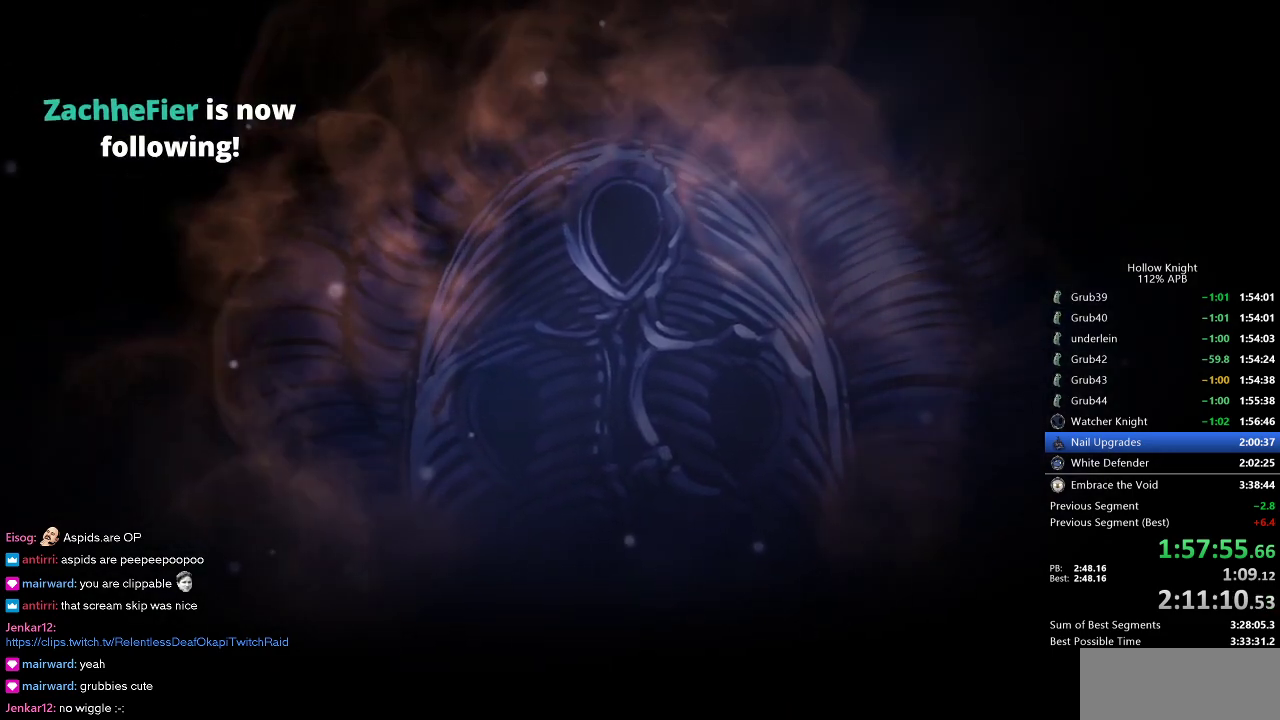
{"keys": [], "events": [[33, "jump", "up"], [116, "jump", "down"], [216, "jump", "up"], [266, "jump", "down"], [300, "jump", "up"], [383, "jump", "down"], [433, "jump", "up"]]}
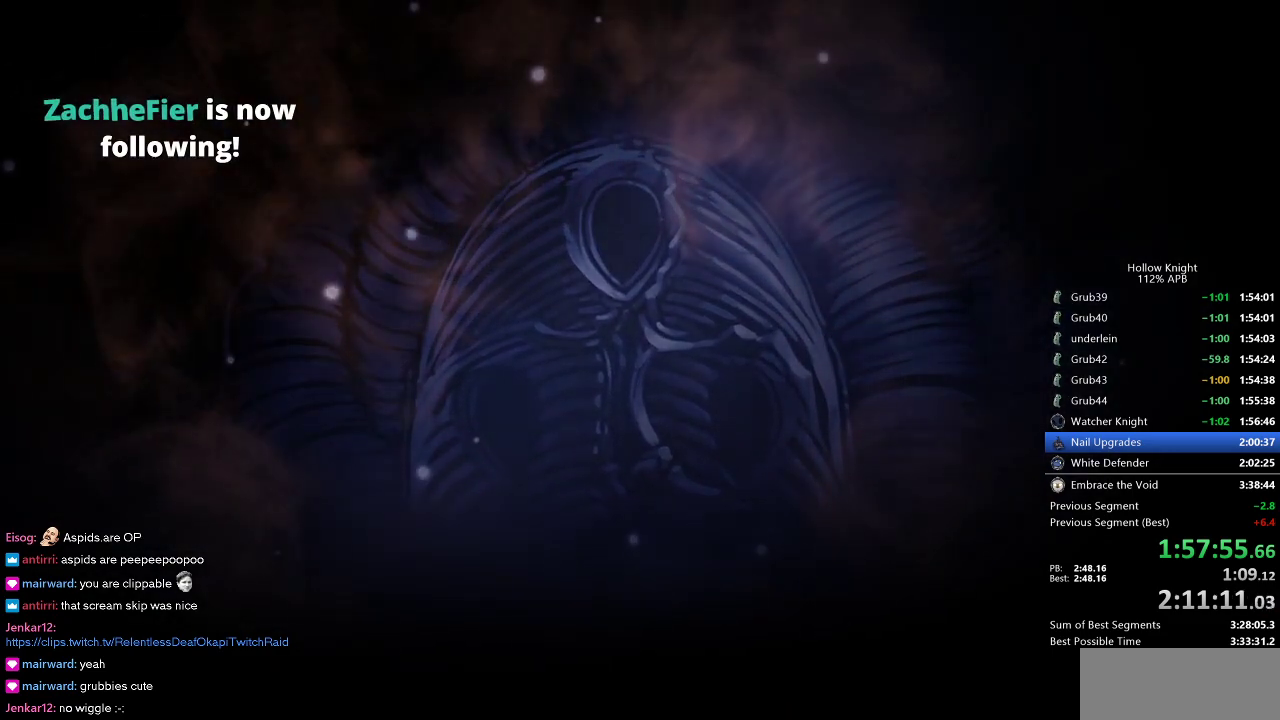
{"keys": [], "events": [[33, "jump", "down"], [83, "jump", "up"], [166, "jump", "down"], [316, "jump", "up"], [366, "jump", "down"], [450, "jump", "up"]]}
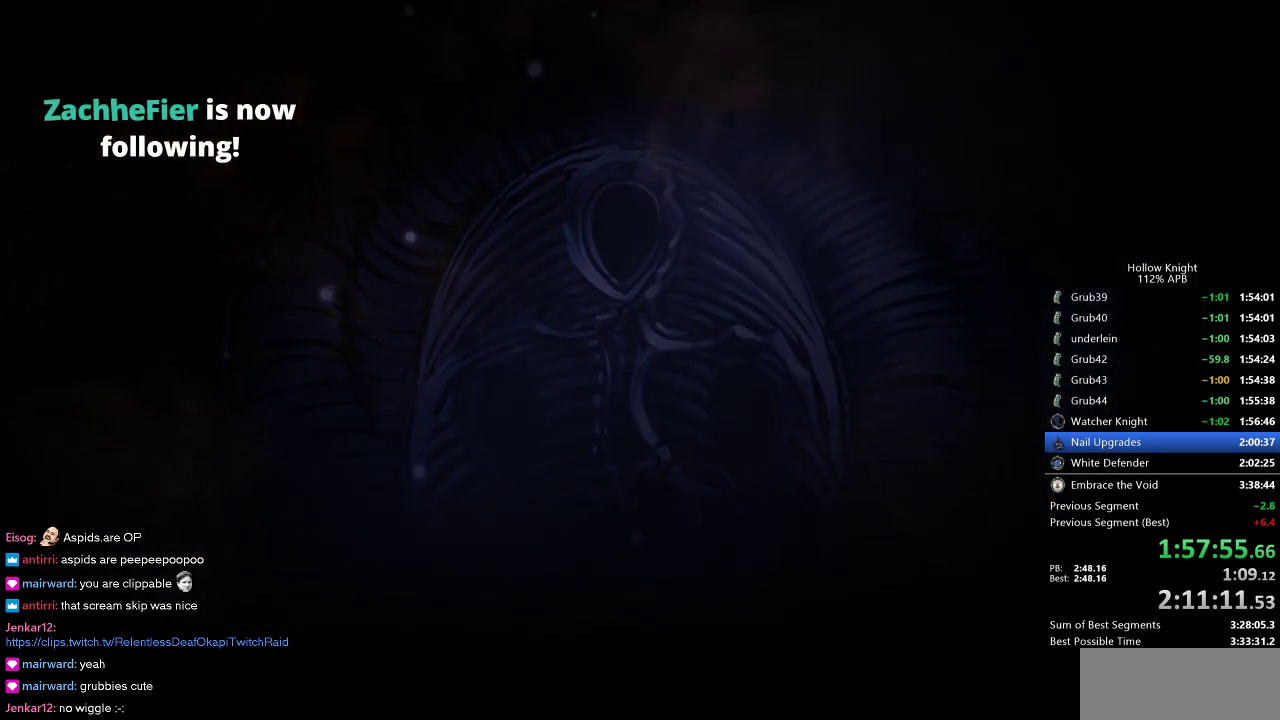
{"keys": ["jump"], "events": [[16, "jump", "down"], [50, "jump", "up"], [100, "jump", "down"], [183, "jump", "up"], [250, "jump", "down"], [283, "jump", "up"], [333, "jump", "down"], [416, "jump", "up"], [466, "jump", "down"]]}
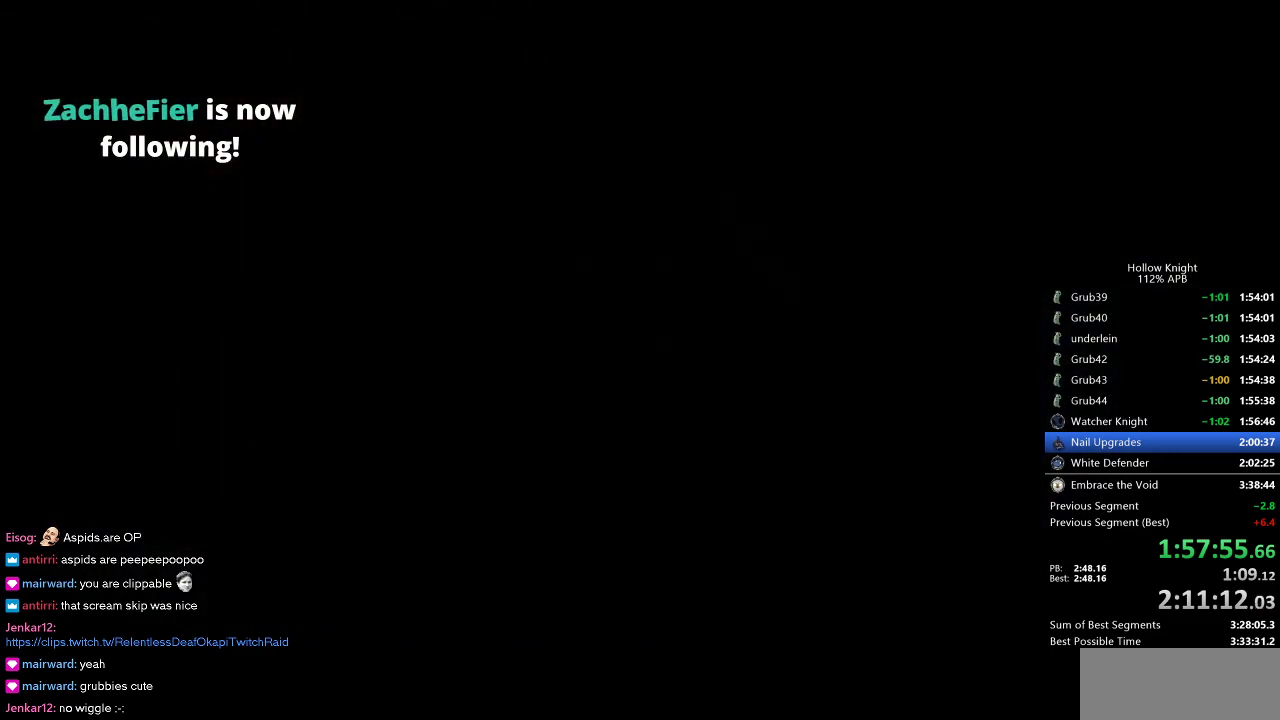
{"keys": [], "events": [[116, "jump", "up"], [200, "jump", "down"], [250, "jump", "up"], [300, "jump", "down"], [433, "jump", "up"]]}
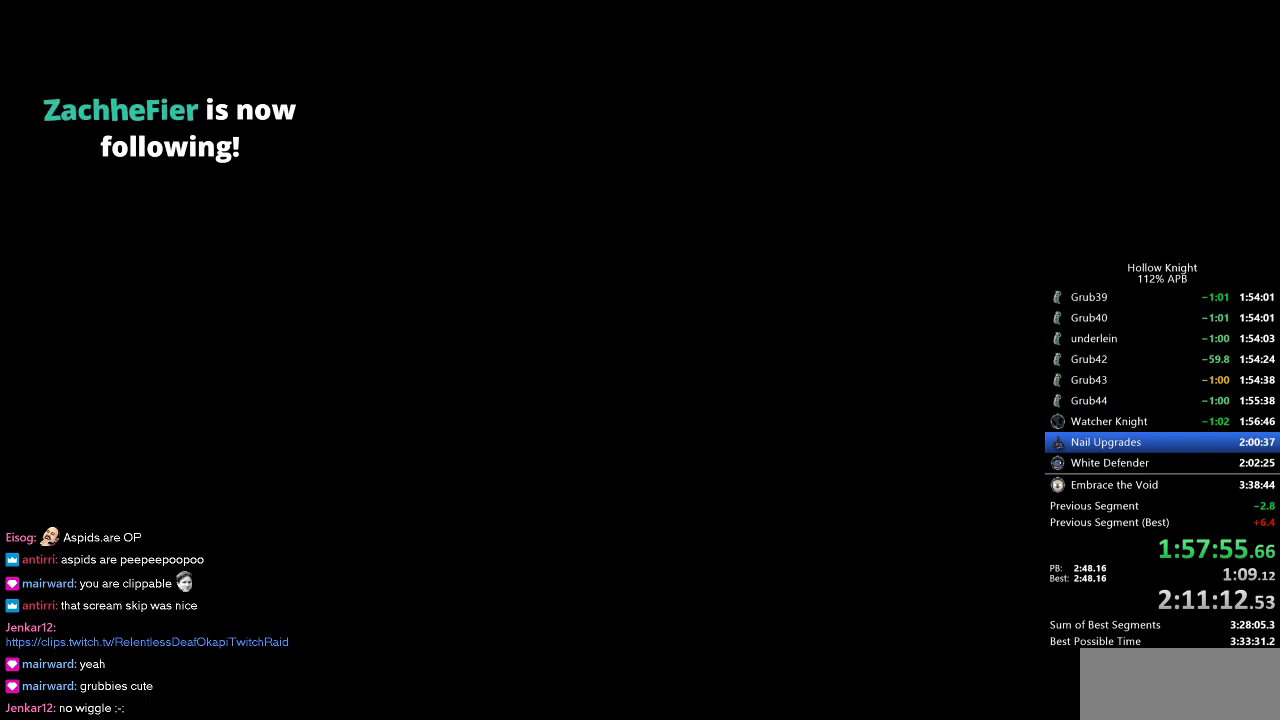
{"keys": ["nail"], "events": [[33, "jump", "down"], [166, "nail", "down"], [216, "jump", "up"], [316, "jump", "down"], [316, "nail", "up"], [450, "jump", "up"], [450, "nail", "down"]]}
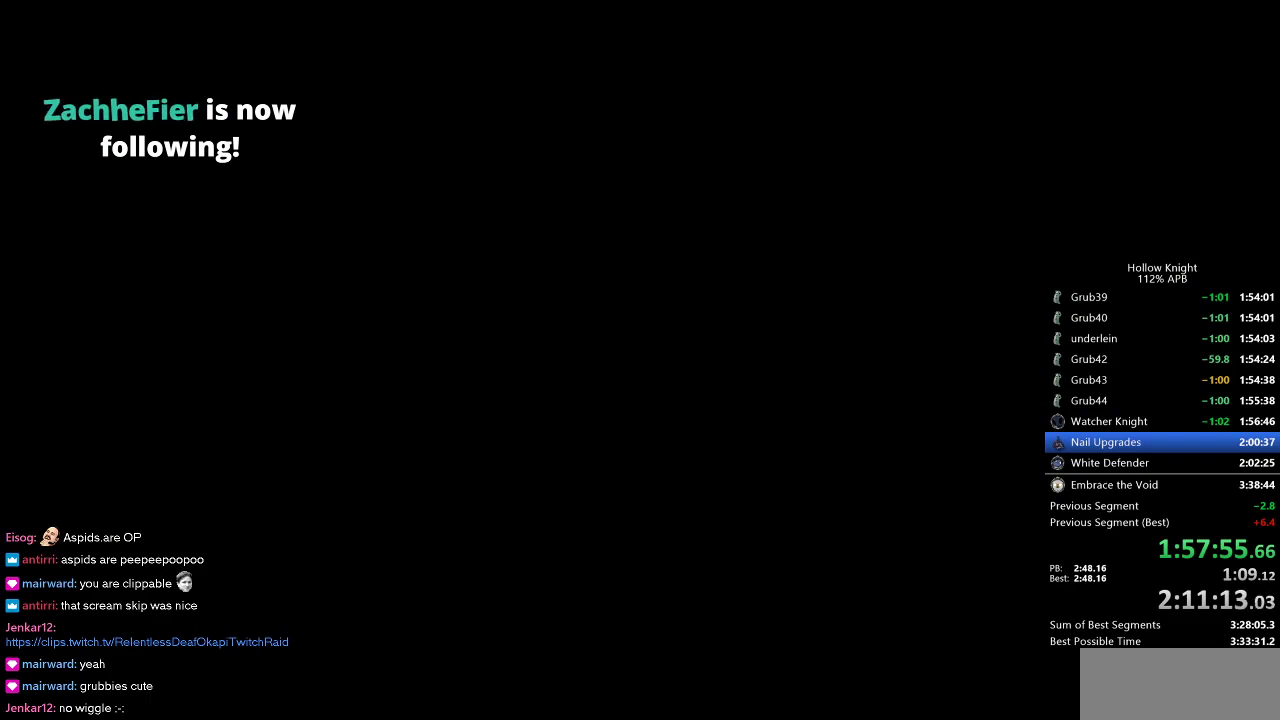
{"keys": ["down", "jump", "left"], "events": [[50, "jump", "down"], [50, "nail", "up"], [150, "dash", "down"], [316, "dash", "up"], [316, "jump", "up"], [366, "left", "down"], [416, "down", "down"], [466, "jump", "down"]]}
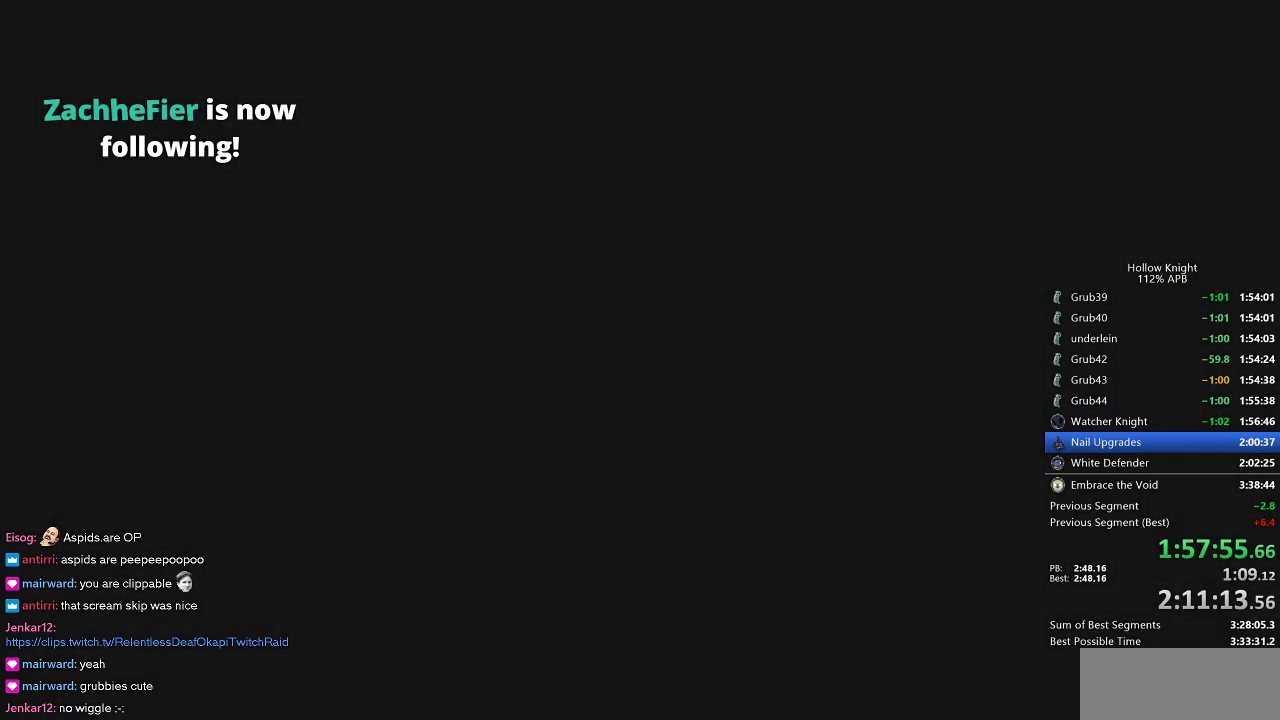
{"keys": ["nail", "right"], "events": [[16, "right", "down"], [66, "left", "up"], [116, "down", "up"], [116, "jump", "up"], [200, "left", "down"], [200, "right", "up"], [250, "dash", "down"], [250, "down", "down"], [350, "jump", "down"], [350, "right", "down"], [400, "dash", "up"], [400, "down", "up"], [400, "jump", "up"], [400, "left", "up"], [400, "nail", "down"]]}
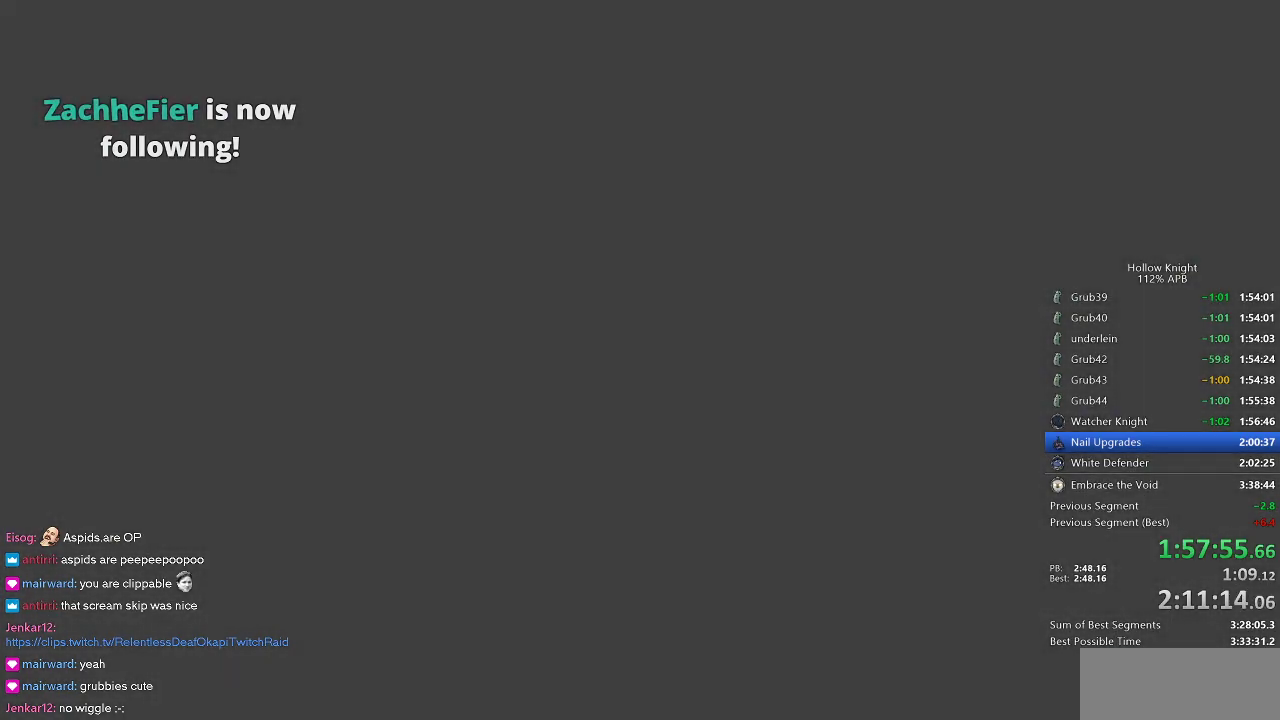
{"keys": ["down", "right"], "events": [[33, "dash", "down"], [33, "left", "down"], [33, "nail", "up"], [33, "right", "up"], [83, "down", "down"], [83, "jump", "down"], [133, "right", "down"], [166, "dash", "up"], [166, "jump", "up"], [166, "left", "up"], [166, "nail", "down"], [216, "down", "up"], [216, "nail", "up"], [333, "dash", "down"], [333, "jump", "down"], [333, "left", "down"], [333, "right", "up"], [366, "down", "down"], [400, "dash", "up"], [400, "jump", "up"], [400, "nail", "down"], [500, "left", "up"], [500, "nail", "up"], [500, "right", "down"]]}
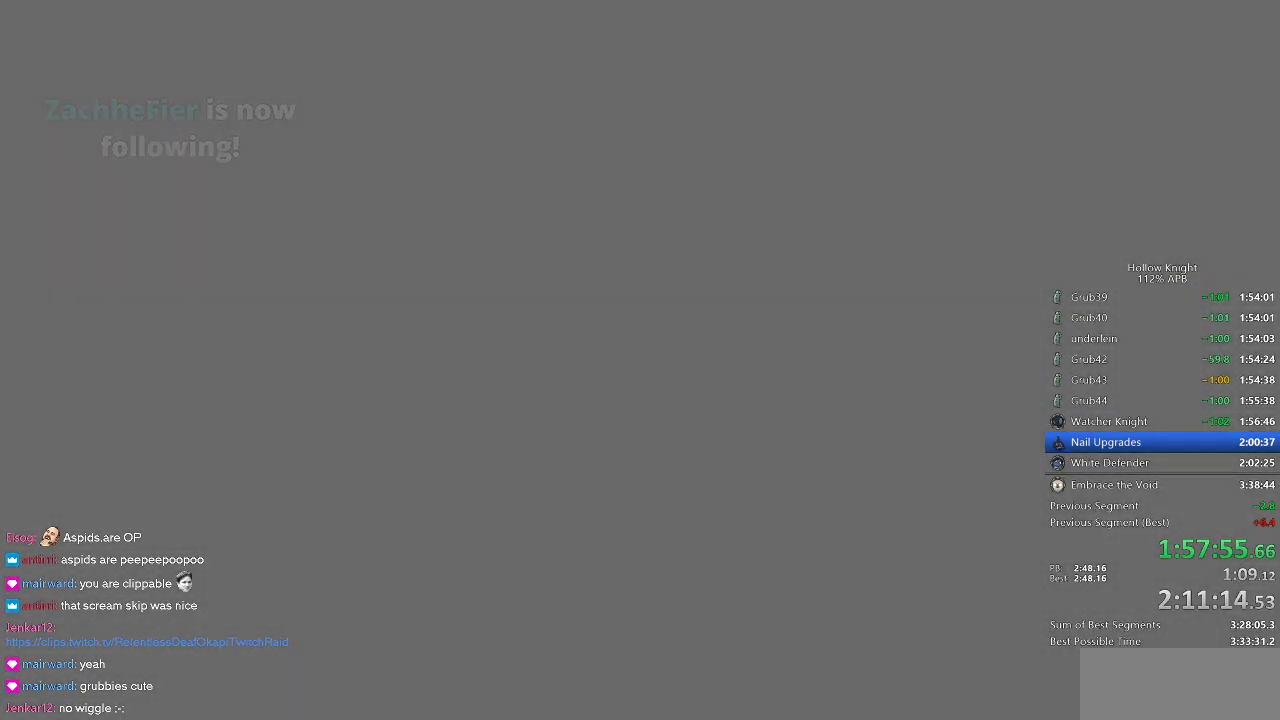
{"keys": ["down", "left"], "events": [[50, "down", "up"], [100, "dash", "down"], [100, "jump", "down"], [100, "right", "up"], [150, "dash", "up"], [150, "left", "down"], [150, "nail", "down"], [183, "jump", "up"], [233, "down", "down"], [283, "dash", "down"], [283, "nail", "up"], [283, "right", "down"], [316, "down", "up"], [316, "jump", "down"], [316, "left", "up"], [366, "dash", "up"], [366, "jump", "up"], [366, "right", "up"], [416, "left", "down"], [466, "down", "down"]]}
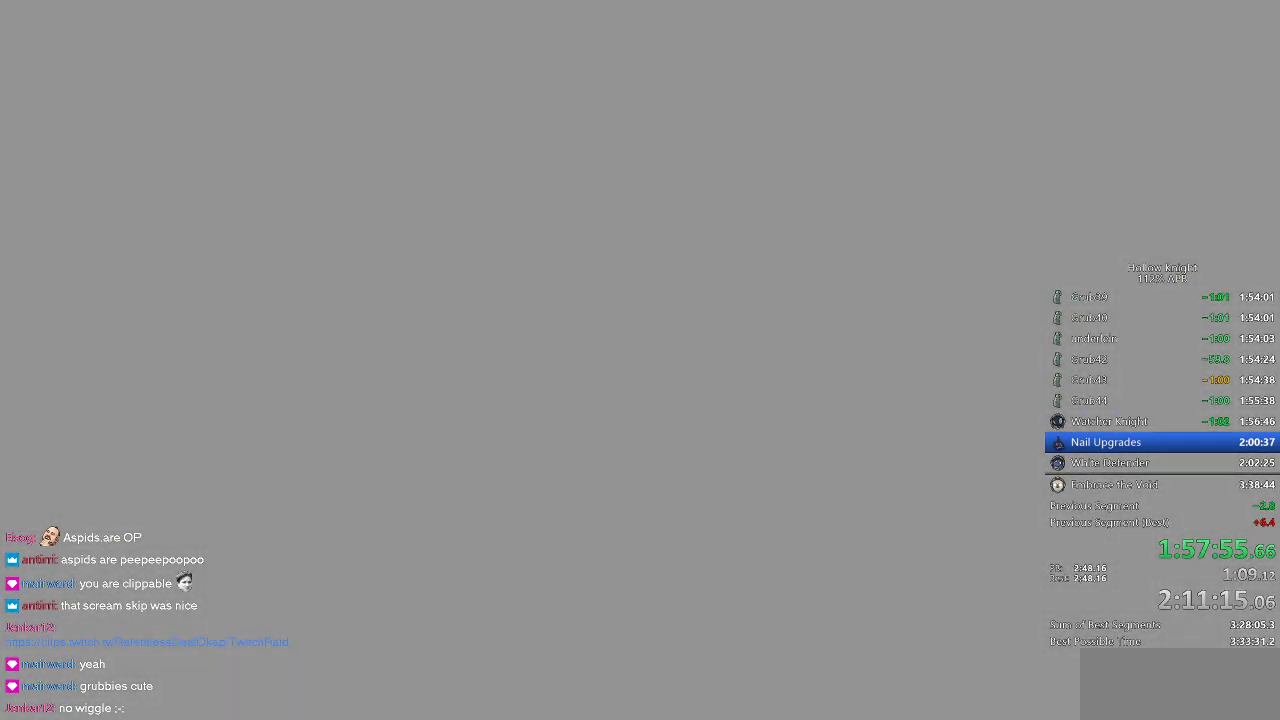
{"keys": [], "events": [[66, "left", "up"], [66, "right", "down"], [116, "down", "up"], [150, "right", "up"], [200, "down", "down"], [200, "left", "down"], [300, "left", "up"], [300, "right", "down"], [350, "down", "up"], [433, "right", "up"]]}
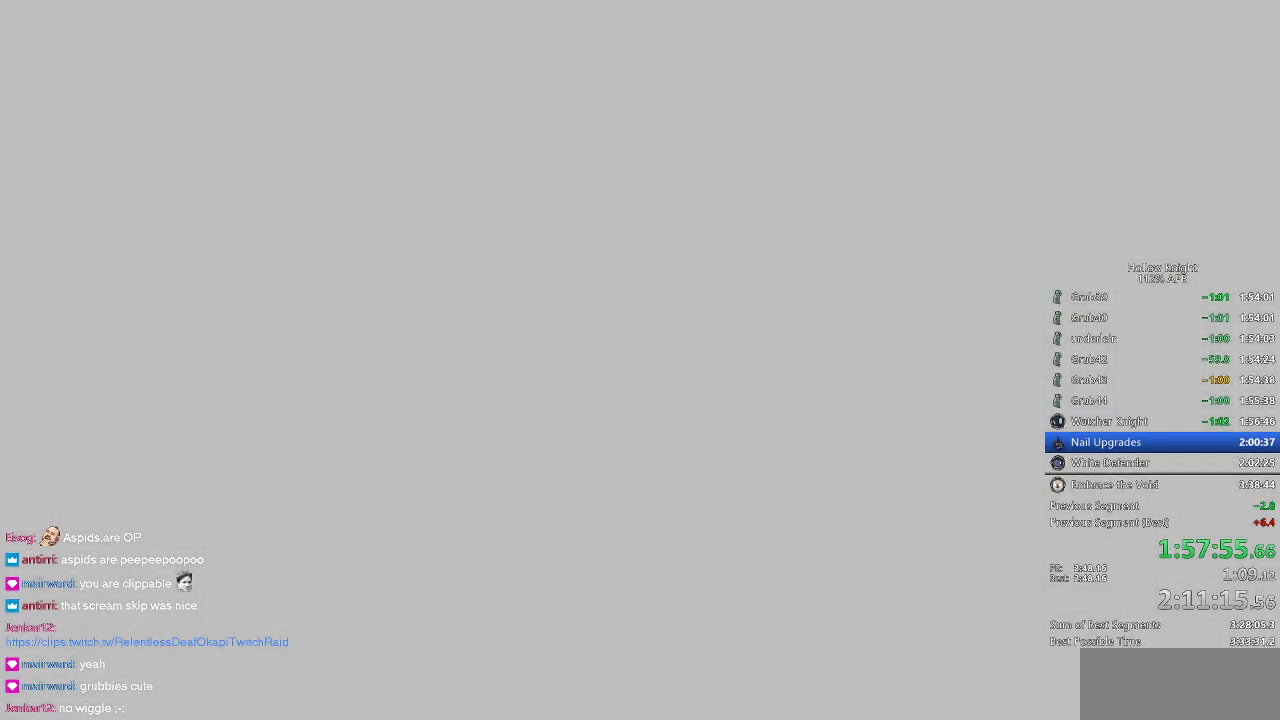
{"keys": ["right"], "events": [[233, "left", "down"], [316, "down", "down"], [416, "left", "up"], [450, "down", "up"], [450, "right", "down"]]}
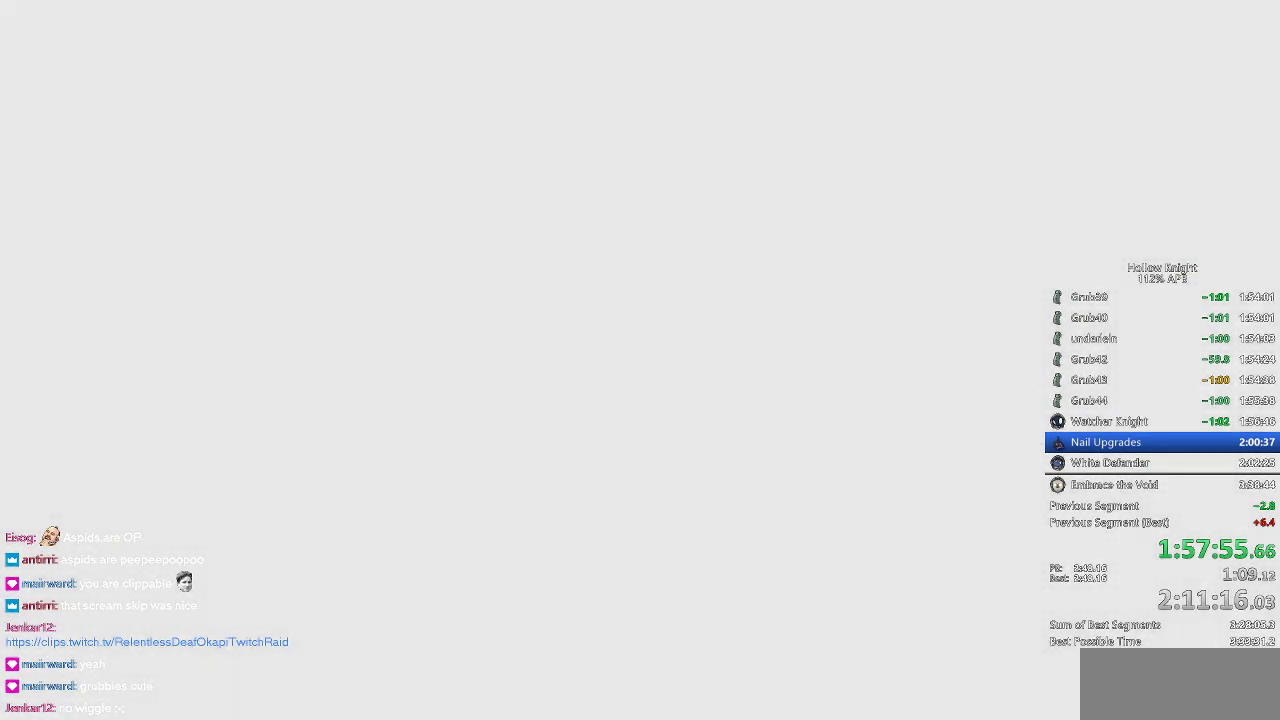
{"keys": ["jump"], "events": [[50, "right", "up"], [116, "left", "down"], [150, "down", "down"], [150, "jump", "down"], [233, "down", "up"], [233, "jump", "up"], [233, "left", "up"], [333, "jump", "down"], [383, "jump", "up"], [383, "left", "down"], [433, "left", "up"], [483, "jump", "down"]]}
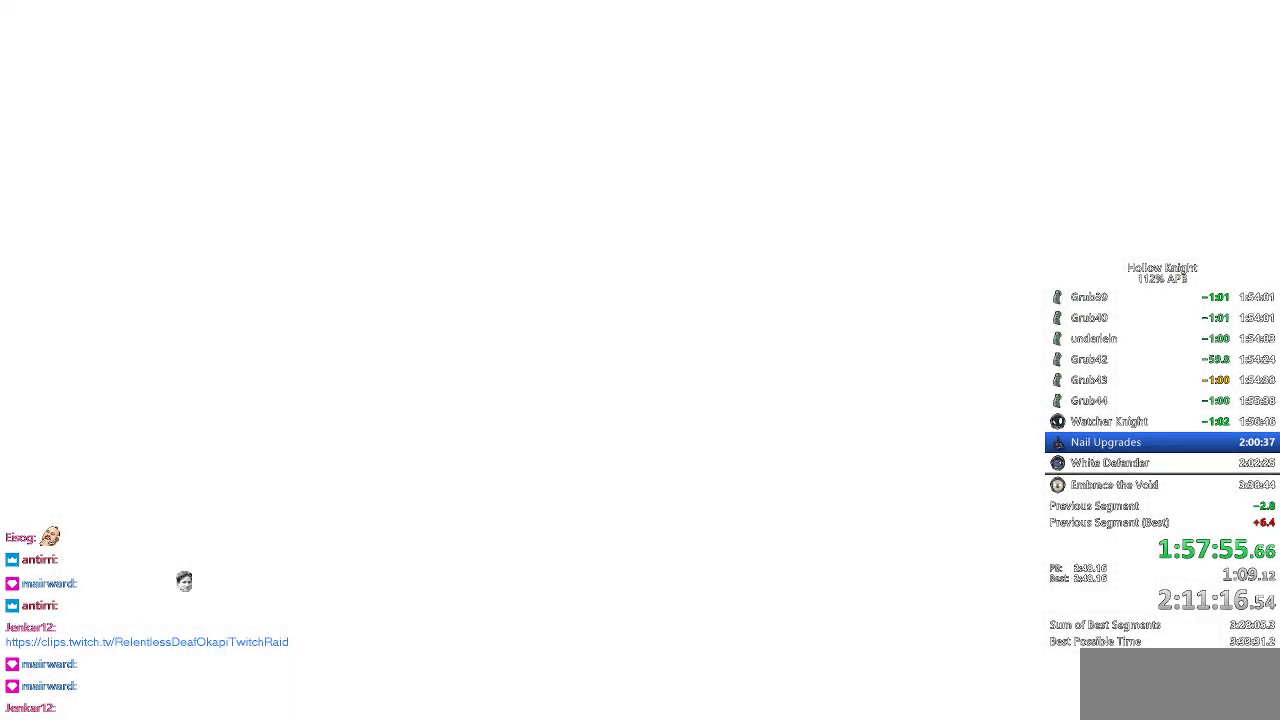
{"keys": ["down", "left"], "events": [[16, "jump", "up"], [133, "jump", "down"], [183, "jump", "up"], [266, "jump", "down"], [316, "jump", "up"], [366, "jump", "down"], [400, "jump", "up"], [400, "left", "down"], [500, "down", "down"]]}